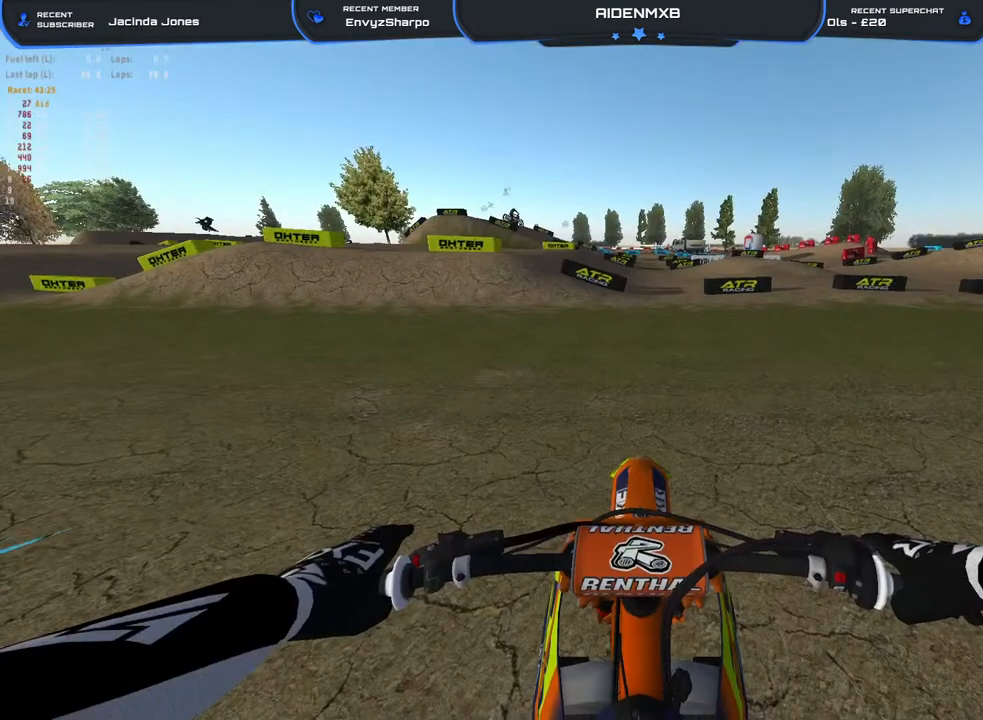
Gameplay with a controller (PlayStation layout); each line is a JSON object with the inputs held at the frame after it. "events" lists button and stick changes between this image and that frame as [ms after this image, input, new state], when the widget could be followed in between. Not read: HOME TOUCHPAD.
{"buttons": ["R1", "R2"], "left_stick": "center", "right_stick": "up-right", "events": [[150, "L3", "down"], [267, "L3", "up"], [317, "left_stick", "up"], [367, "R2", "down"], [367, "left_stick", "center"], [383, "R1", "down"], [400, "right_stick", "up-right"]]}
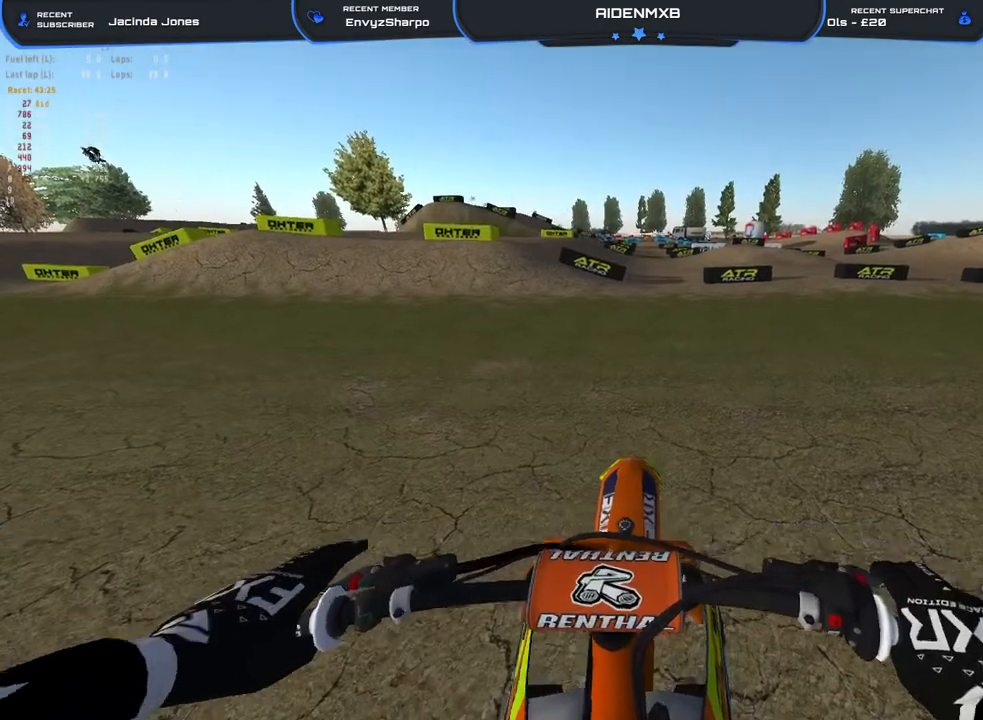
{"buttons": ["R1", "R2"], "left_stick": "center", "right_stick": "up-right", "events": []}
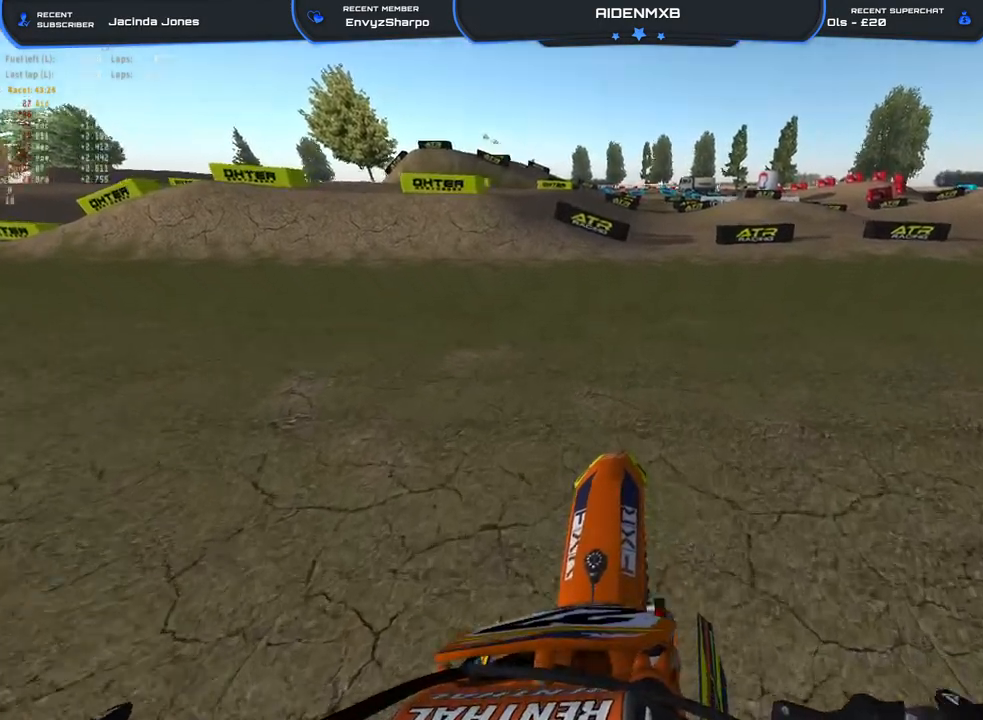
{"buttons": ["R1", "R2"], "left_stick": "right", "right_stick": "up-right", "events": [[450, "left_stick", "right"]]}
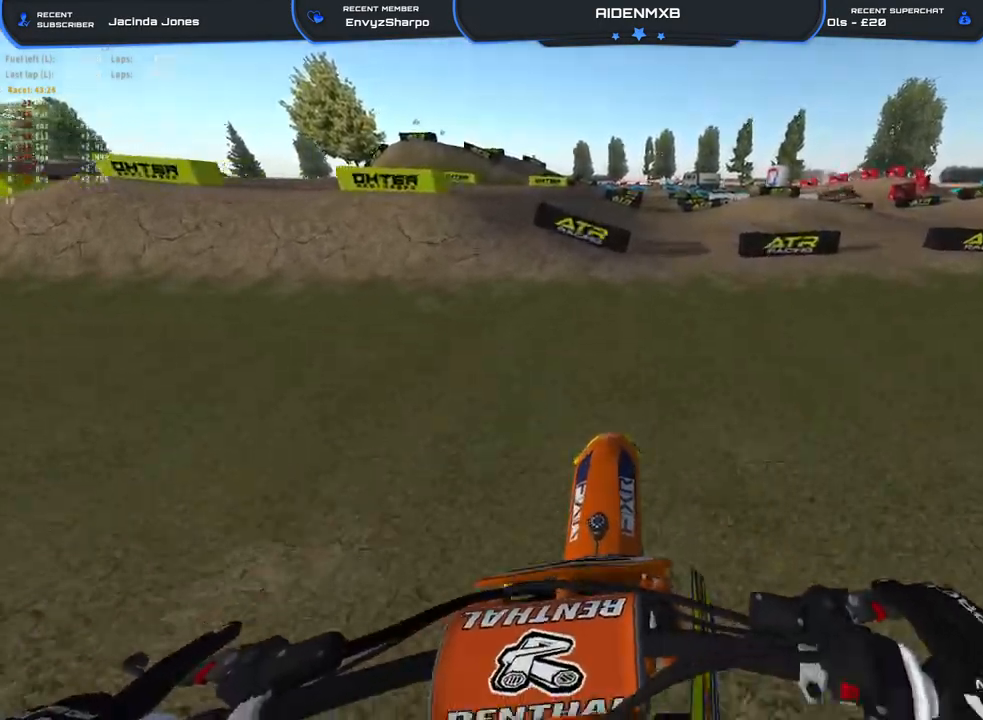
{"buttons": ["R1", "R2"], "left_stick": "center", "right_stick": "left", "events": [[17, "right_stick", "up"], [100, "left_stick", "center"], [133, "right_stick", "up-left"], [283, "right_stick", "left"]]}
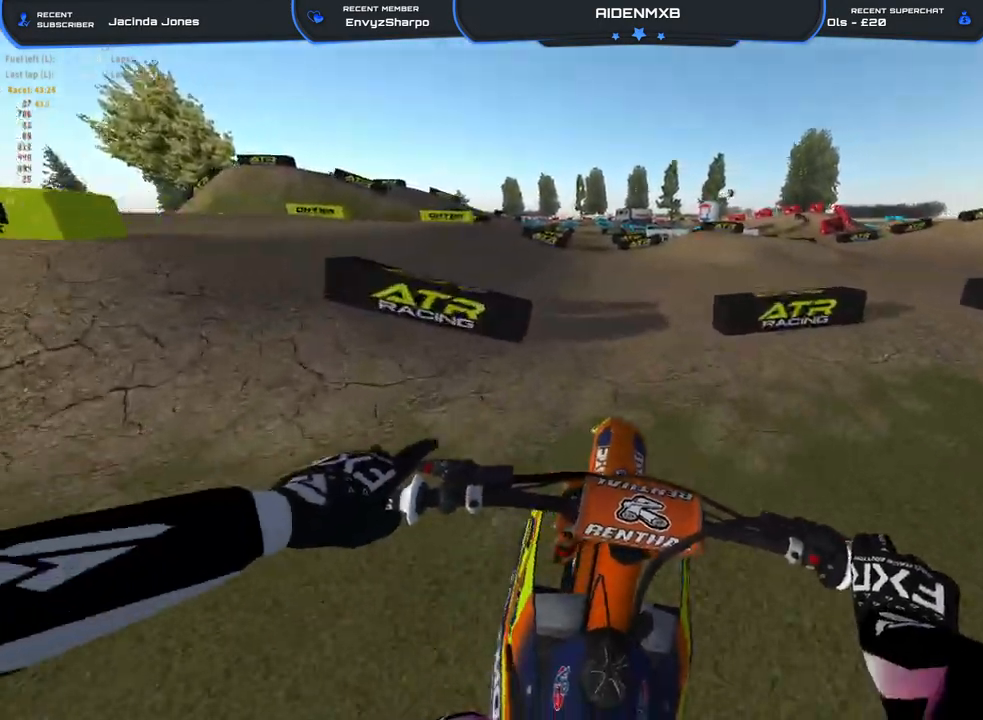
{"buttons": ["R1", "R2"], "left_stick": "up-left", "right_stick": "up-right", "events": [[50, "R3", "down"], [183, "R3", "up"], [217, "left_stick", "left"], [300, "left_stick", "up-left"], [367, "right_stick", "center"], [417, "right_stick", "up-right"]]}
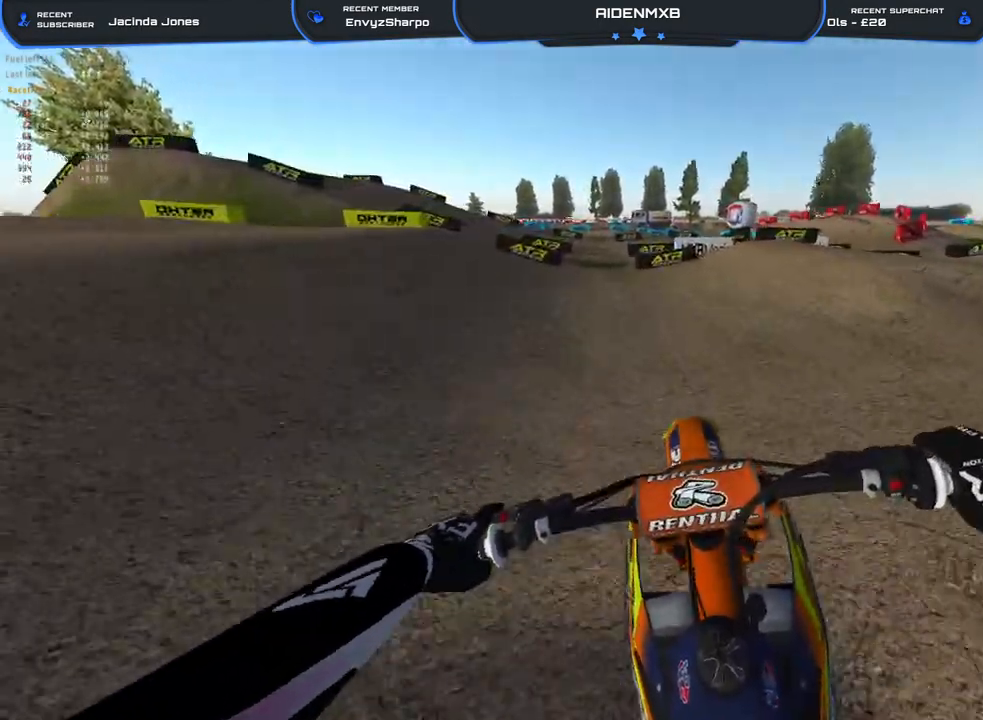
{"buttons": ["R1", "R2"], "left_stick": "up-left", "right_stick": "center", "events": [[117, "right_stick", "center"], [200, "right_stick", "up"], [300, "right_stick", "center"]]}
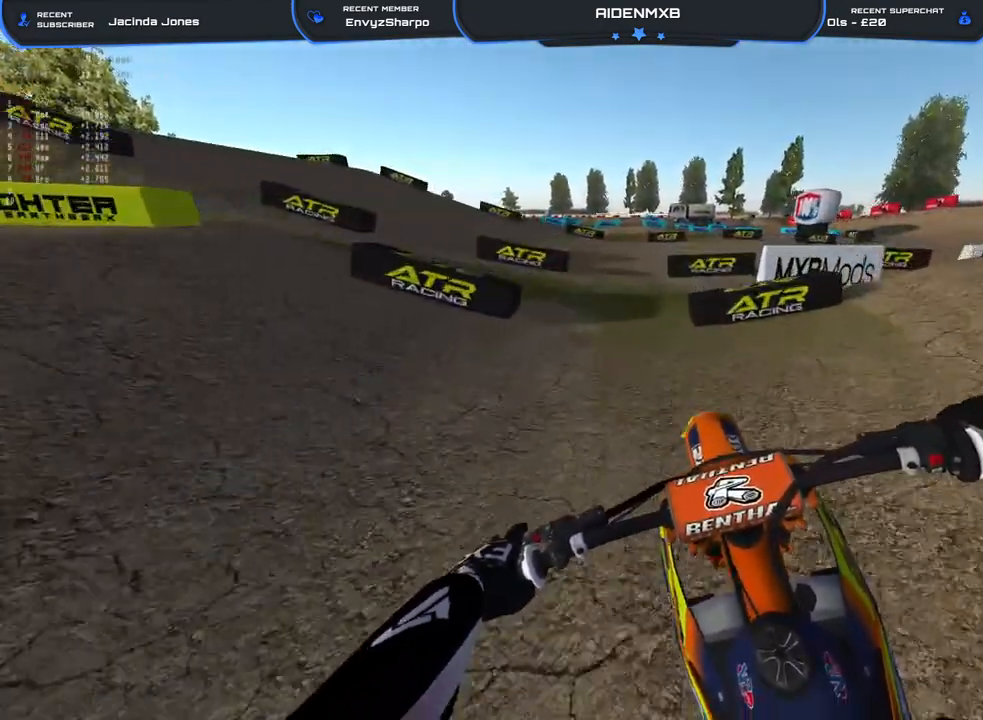
{"buttons": ["R1", "R2"], "left_stick": "up-left", "right_stick": "center", "events": [[67, "right_stick", "up"], [183, "right_stick", "center"]]}
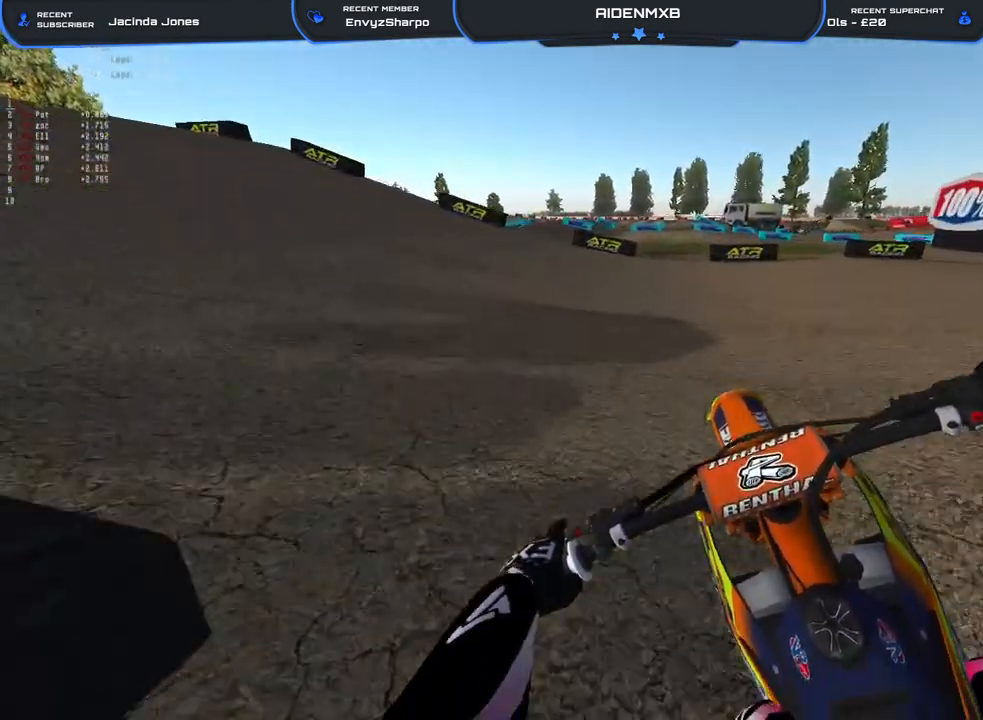
{"buttons": ["R1", "R2"], "left_stick": "left", "right_stick": "center", "events": [[500, "left_stick", "left"]]}
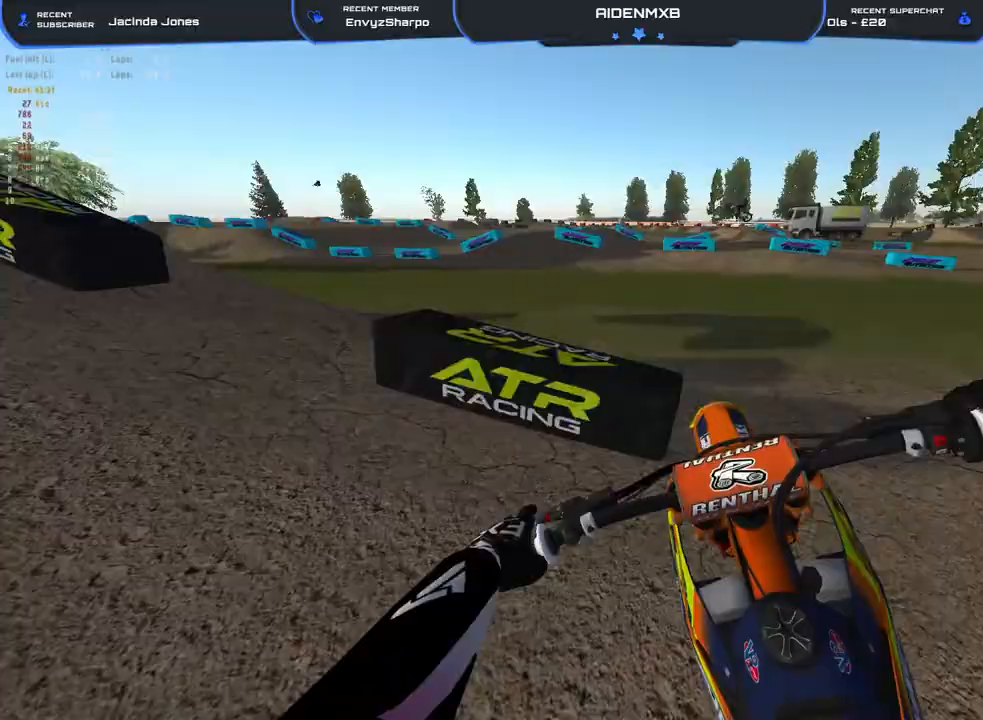
{"buttons": [], "left_stick": "left", "right_stick": "down", "events": [[117, "R1", "up"], [233, "R2", "up"], [300, "left_stick", "up-left"], [300, "right_stick", "down"], [433, "left_stick", "left"]]}
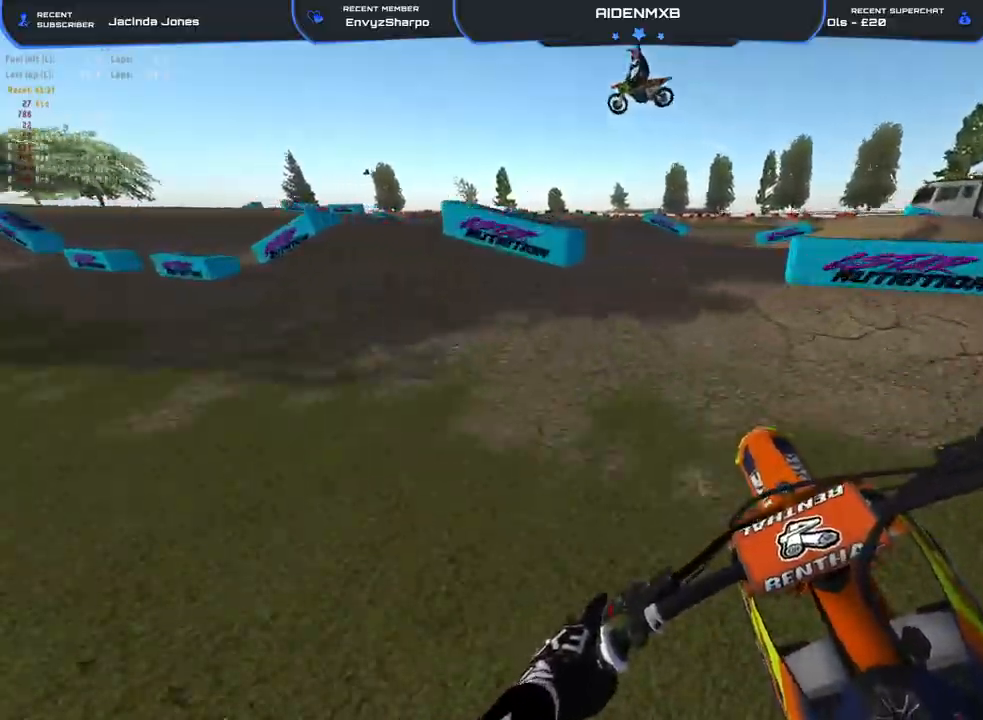
{"buttons": ["R2"], "left_stick": "left", "right_stick": "down", "events": [[50, "R2", "down"]]}
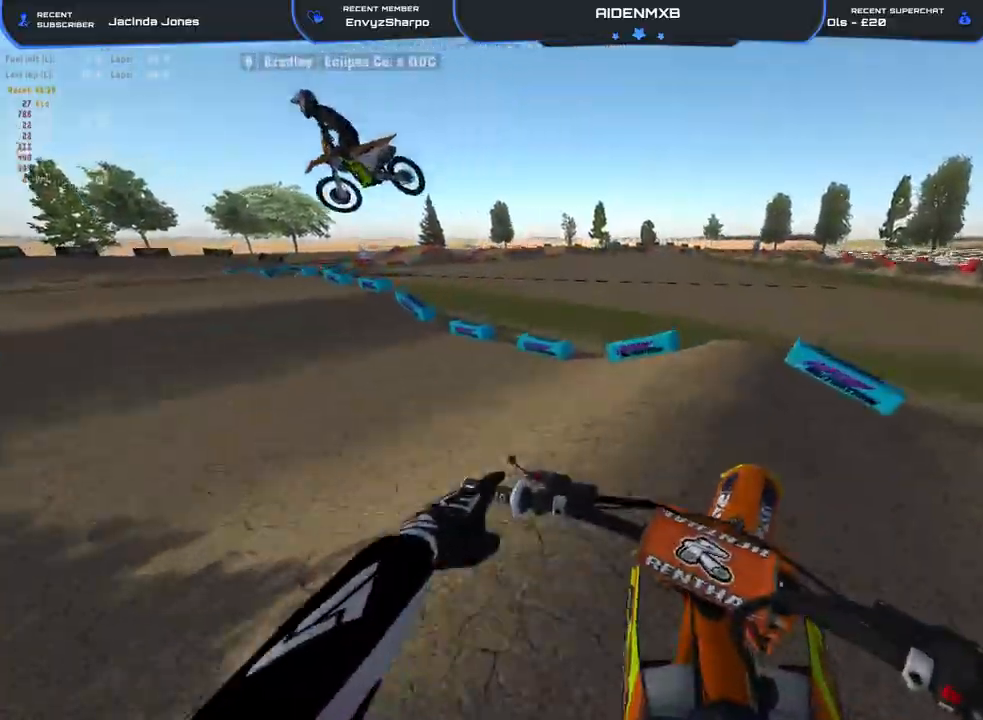
{"buttons": ["R2"], "left_stick": "up-left", "right_stick": "right", "events": [[17, "left_stick", "up-left"], [50, "right_stick", "down-right"], [117, "R1", "down"], [167, "R1", "up"], [250, "right_stick", "right"], [300, "R3", "down"], [400, "R3", "up"]]}
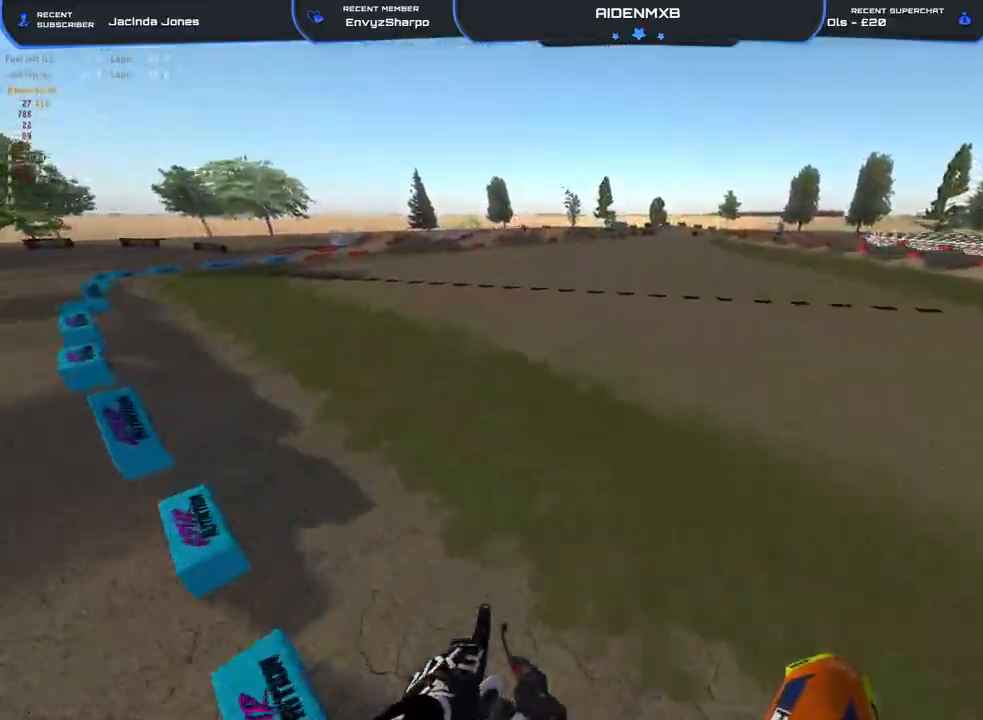
{"buttons": ["R2"], "left_stick": "up-left", "right_stick": "center", "events": [[50, "right_stick", "up-right"], [433, "right_stick", "center"]]}
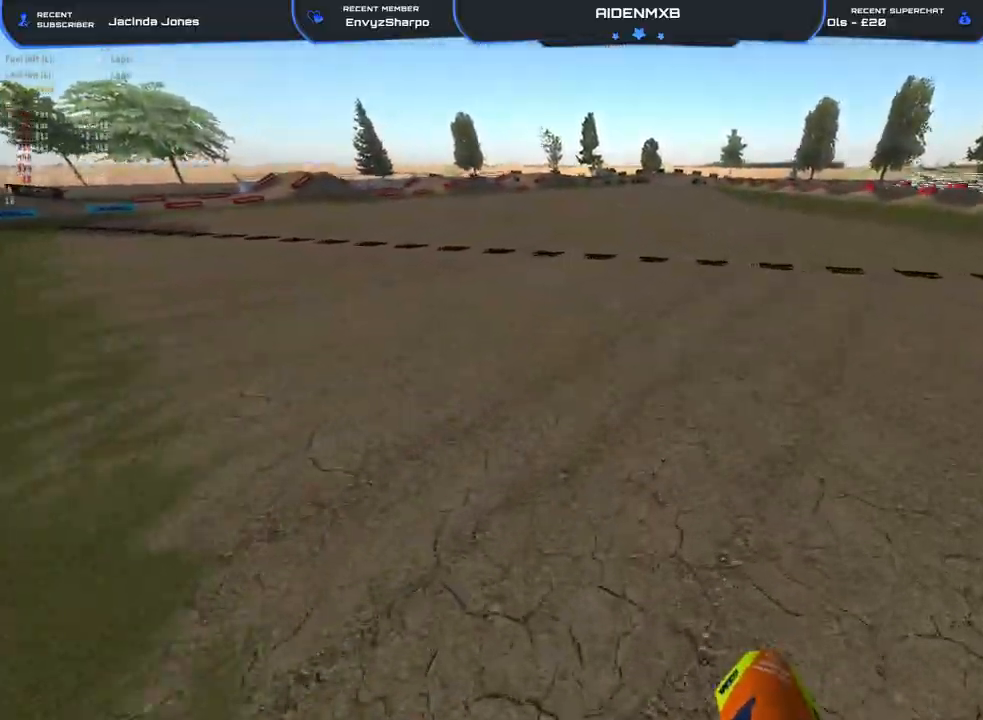
{"buttons": ["R1", "R2"], "left_stick": "center", "right_stick": "up-right", "events": [[133, "R1", "down"], [133, "right_stick", "up-right"], [233, "left_stick", "left"], [417, "left_stick", "center"]]}
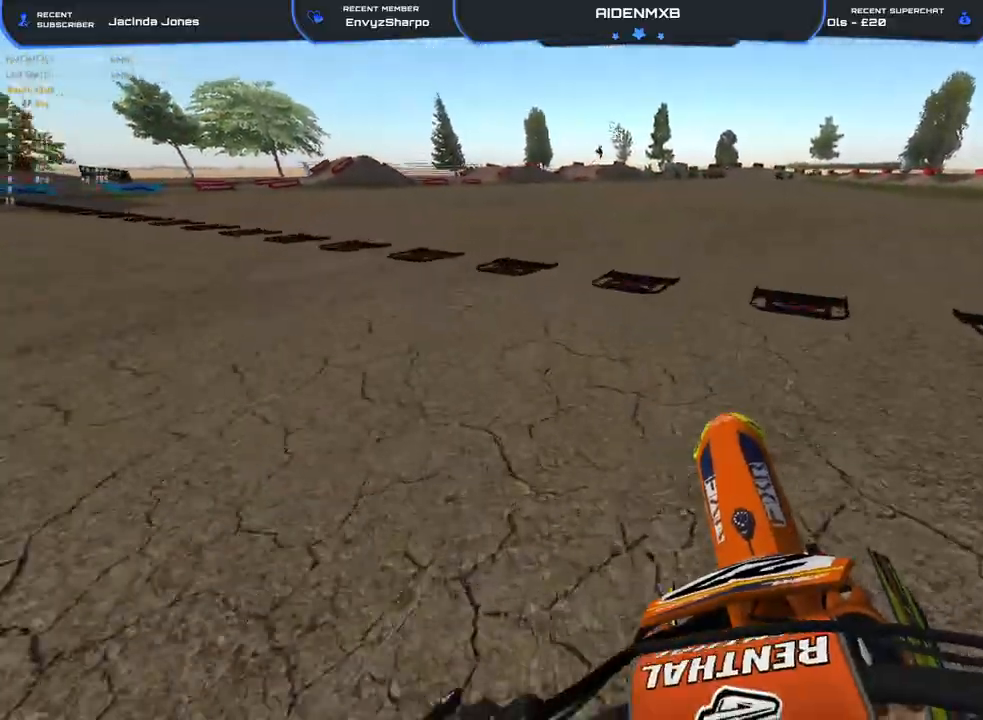
{"buttons": ["R1", "R2"], "left_stick": "center", "right_stick": "up-right", "events": []}
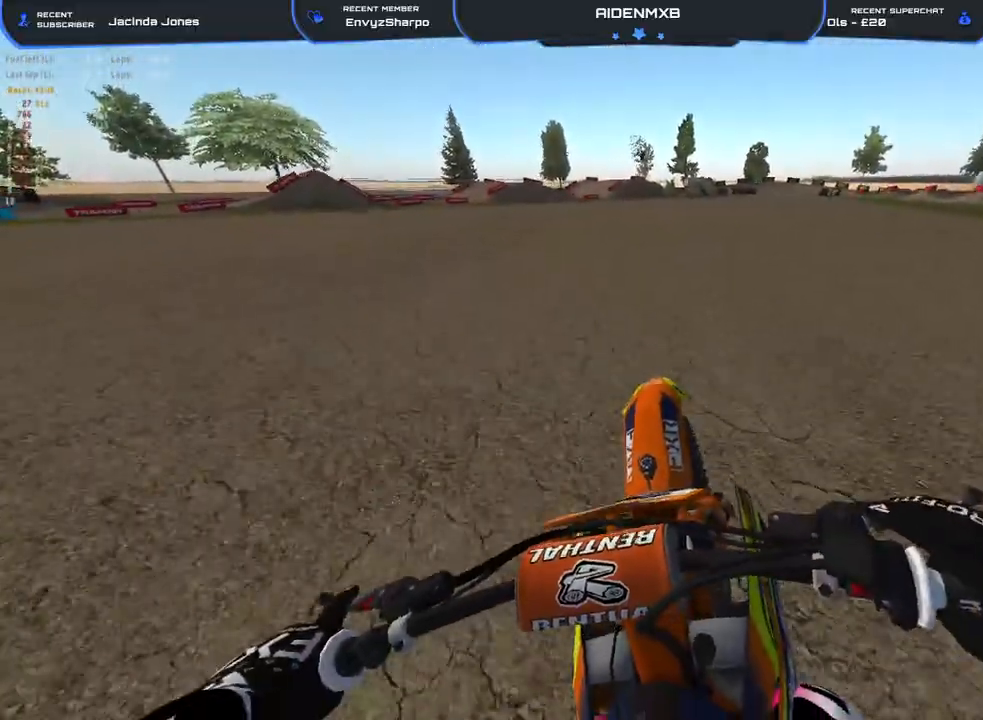
{"buttons": ["R1", "R2"], "left_stick": "center", "right_stick": "up-right", "events": []}
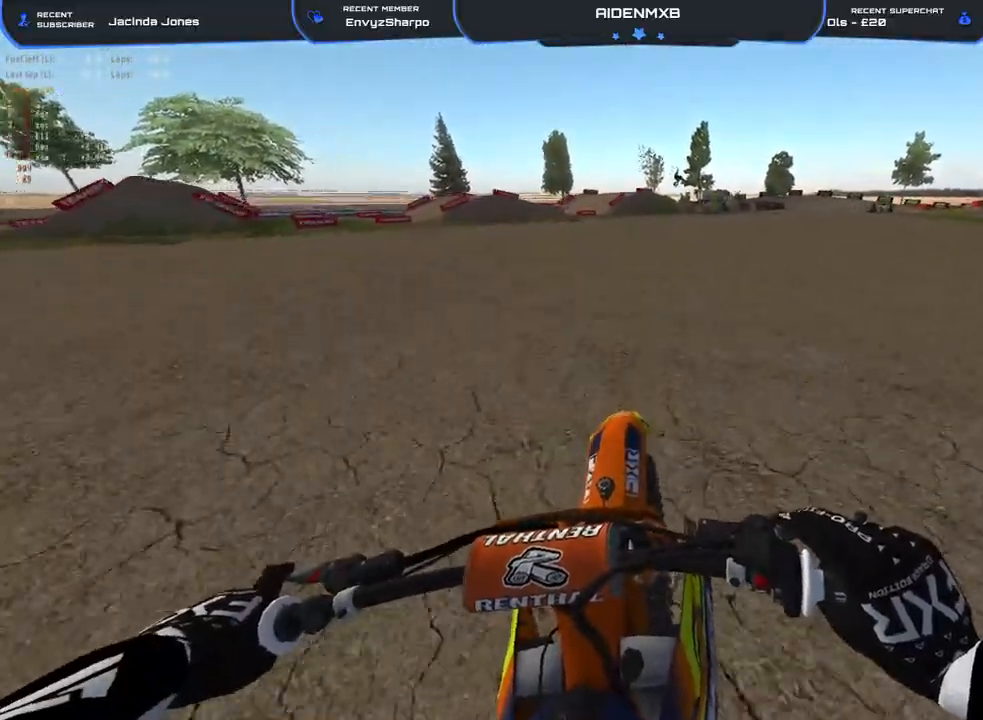
{"buttons": ["R1", "R2"], "left_stick": "up-right", "right_stick": "up-right", "events": [[400, "left_stick", "up-right"]]}
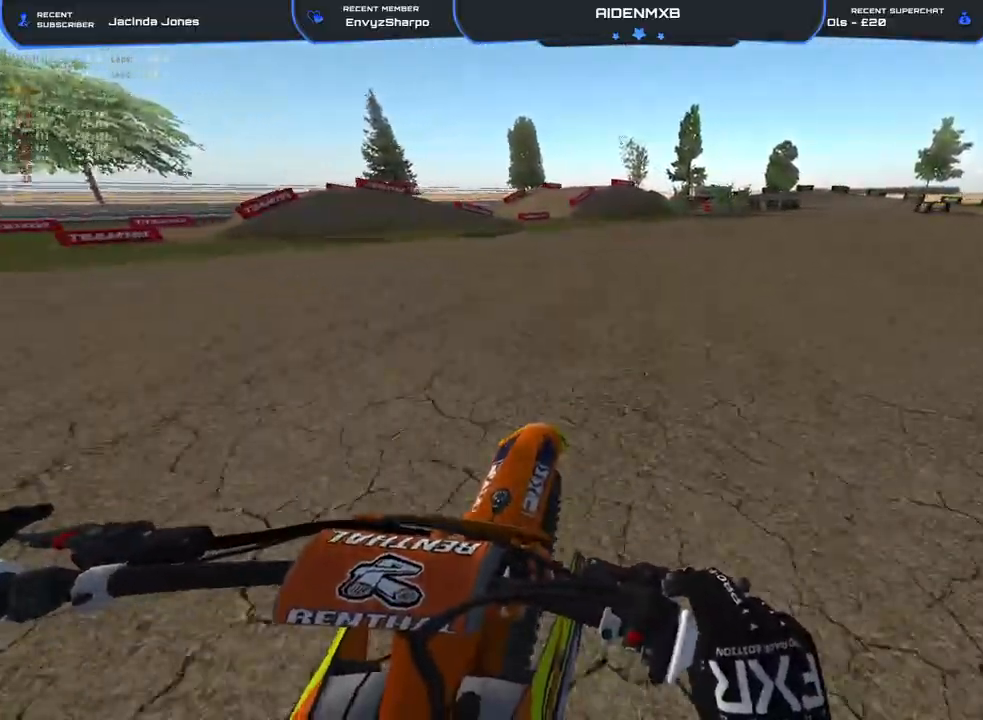
{"buttons": ["R1", "R2"], "left_stick": "up-right", "right_stick": "up-right", "events": []}
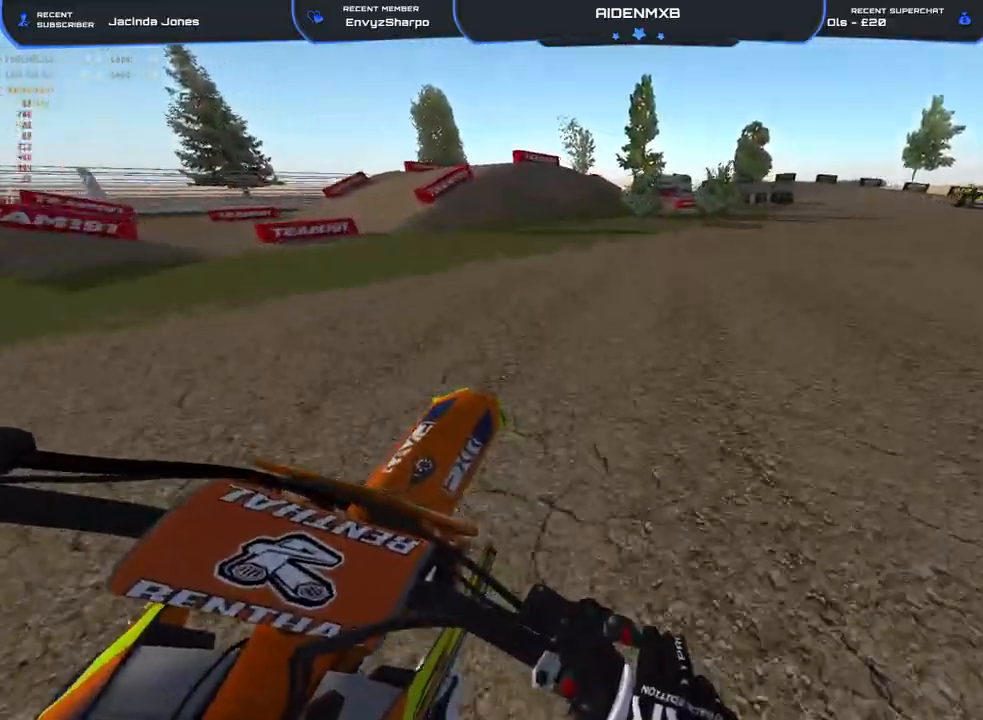
{"buttons": ["L2", "R1"], "left_stick": "center", "right_stick": "down", "events": [[33, "left_stick", "center"], [167, "right_stick", "center"], [233, "L2", "down"], [250, "L3", "down"], [250, "right_stick", "down"], [350, "R2", "up"], [400, "L1", "down"], [400, "L3", "up"], [450, "L1", "up"]]}
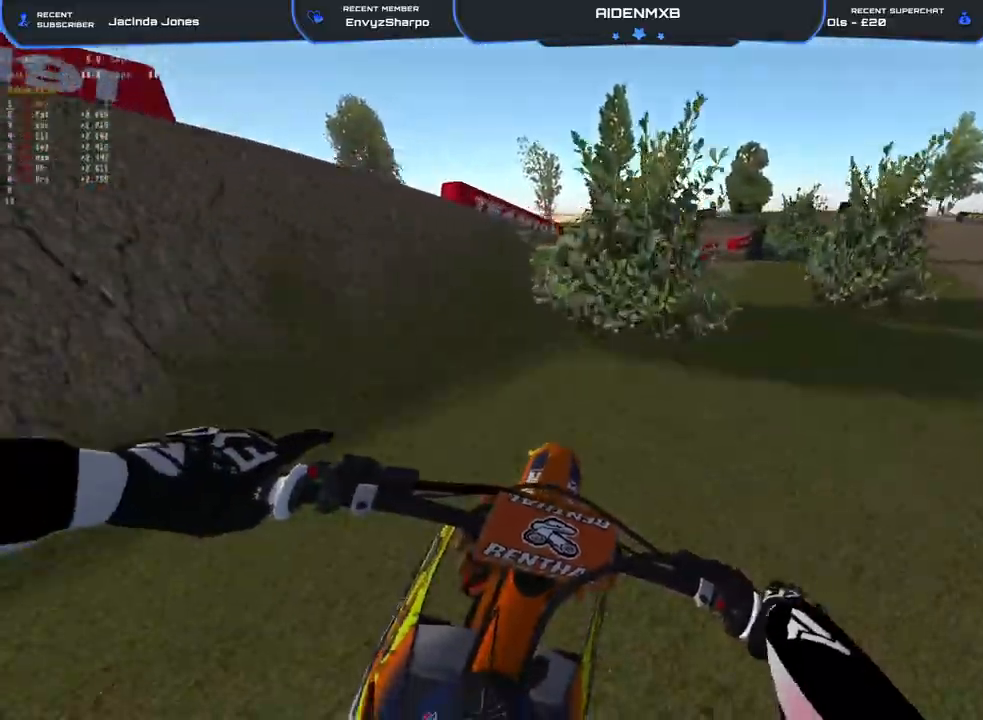
{"buttons": ["R2"], "left_stick": "center", "right_stick": "center", "events": [[183, "left_stick", "right"], [217, "L2", "up"], [317, "R2", "down"], [450, "R1", "up"], [500, "left_stick", "center"], [500, "right_stick", "center"]]}
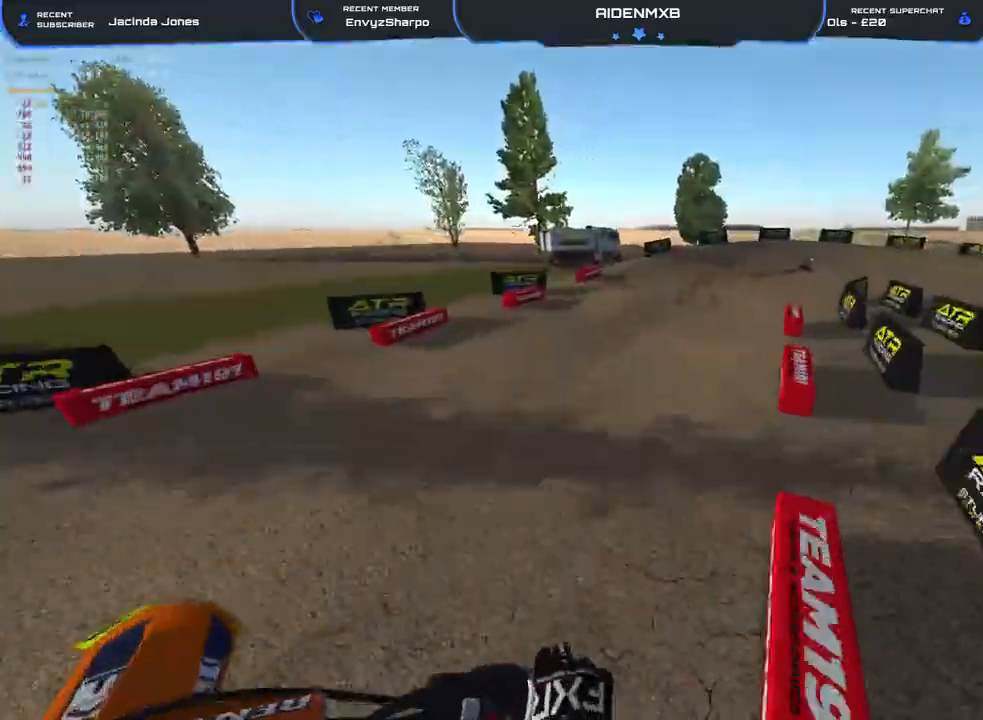
{"buttons": ["R1", "R2"], "left_stick": "left", "right_stick": "left", "events": [[100, "left_stick", "left"], [100, "right_stick", "up"], [283, "R1", "down"], [367, "right_stick", "left"]]}
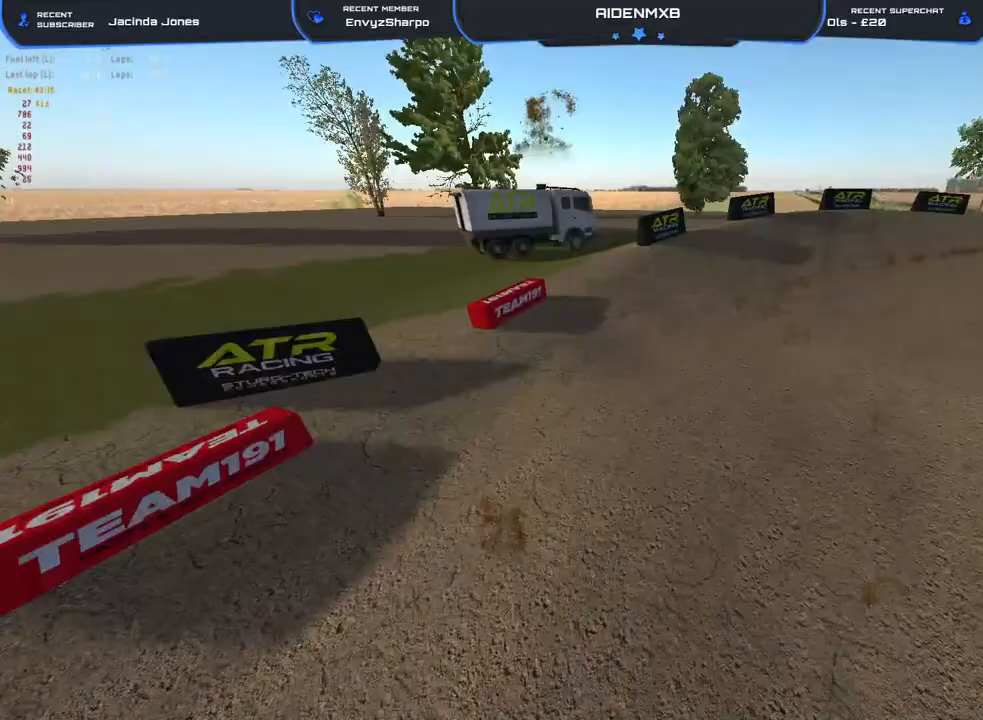
{"buttons": ["R1", "R2"], "left_stick": "left", "right_stick": "center", "events": [[317, "right_stick", "up"], [483, "right_stick", "center"]]}
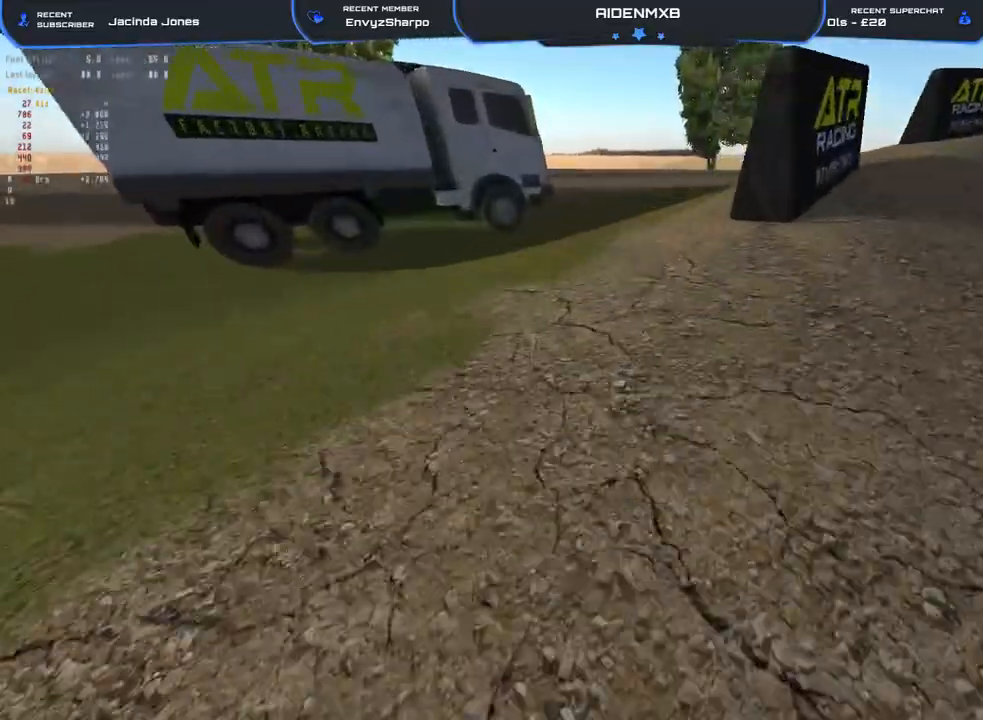
{"buttons": ["SQUARE", "L2", "R1"], "left_stick": "center", "right_stick": "center", "events": [[67, "R2", "up"], [100, "L2", "down"], [117, "left_stick", "center"], [183, "L3", "down"], [250, "SQUARE", "down"], [400, "L3", "up"]]}
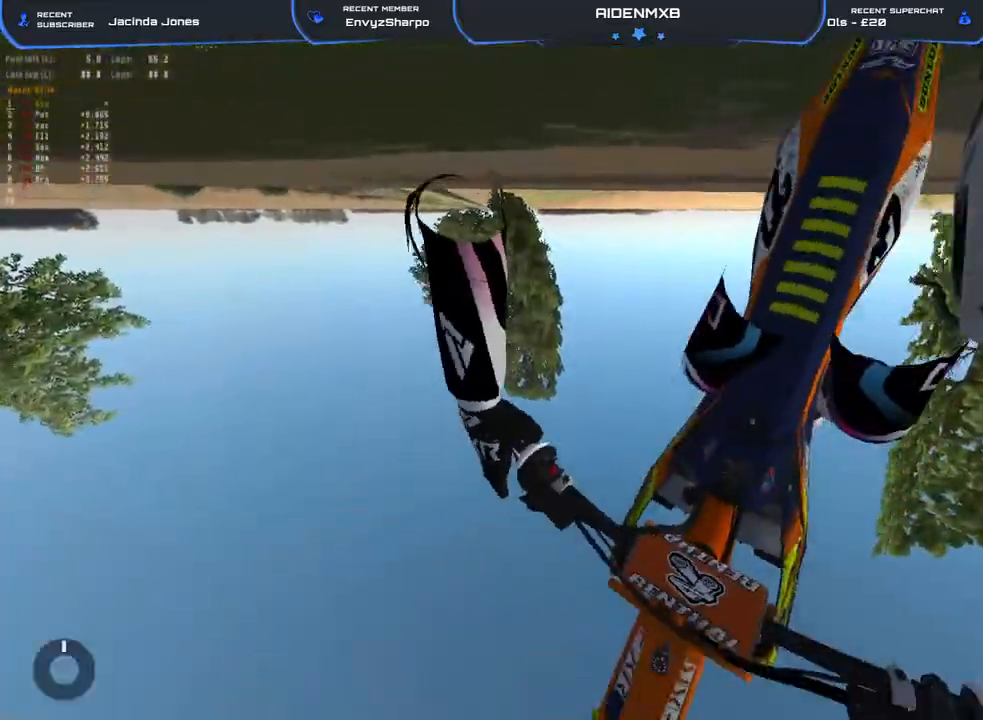
{"buttons": ["R1", "R2"], "left_stick": "center", "right_stick": "up", "events": [[67, "SQUARE", "up"], [133, "L2", "up"], [400, "R2", "down"], [500, "right_stick", "up"]]}
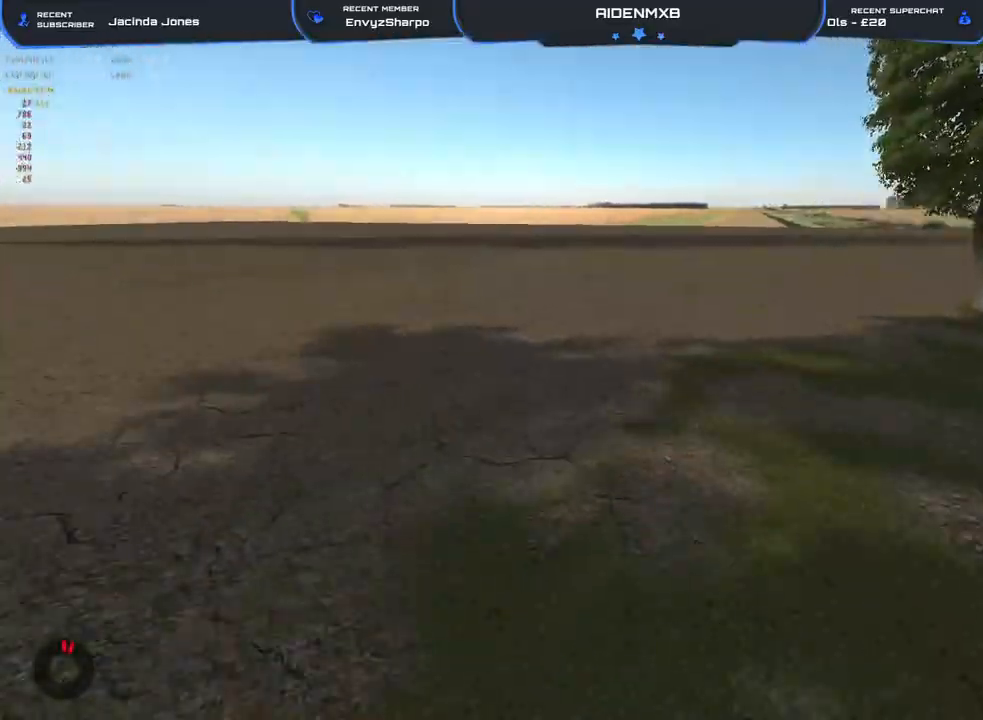
{"buttons": ["SQUARE", "L2", "R1", "L3"], "left_stick": "center", "right_stick": "center", "events": [[183, "right_stick", "center"], [200, "R2", "up"], [217, "L2", "down"], [250, "L1", "down"], [250, "R1", "up"], [300, "R1", "down"], [317, "L1", "up"], [317, "SQUARE", "down"], [367, "L3", "down"]]}
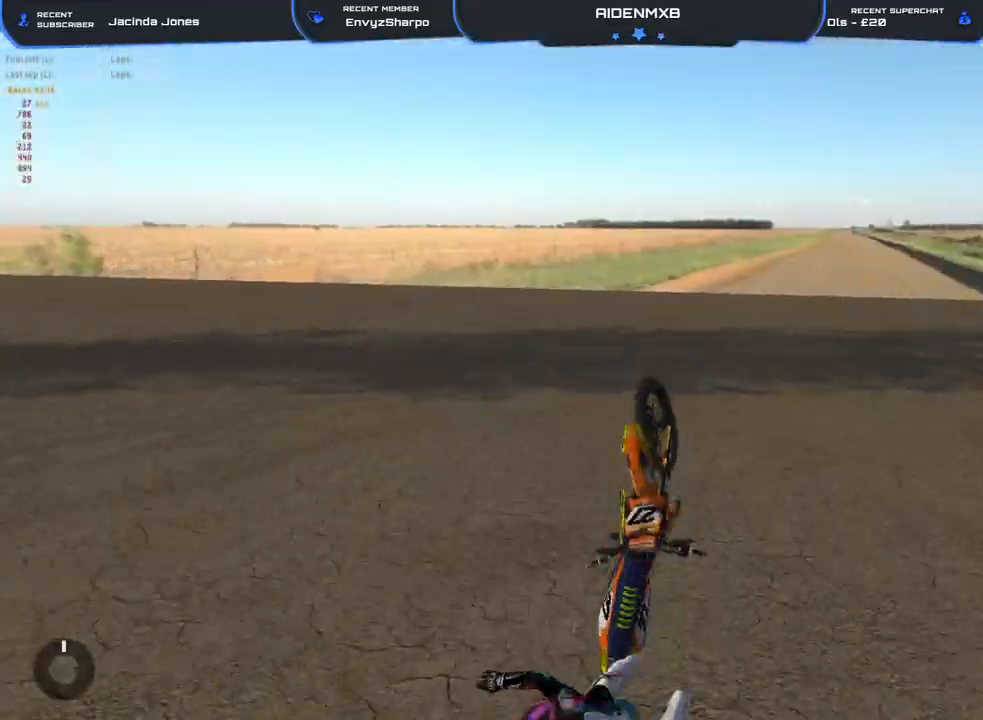
{"buttons": ["SQUARE", "L2", "R1"], "left_stick": "center", "right_stick": "center", "events": [[67, "L3", "up"]]}
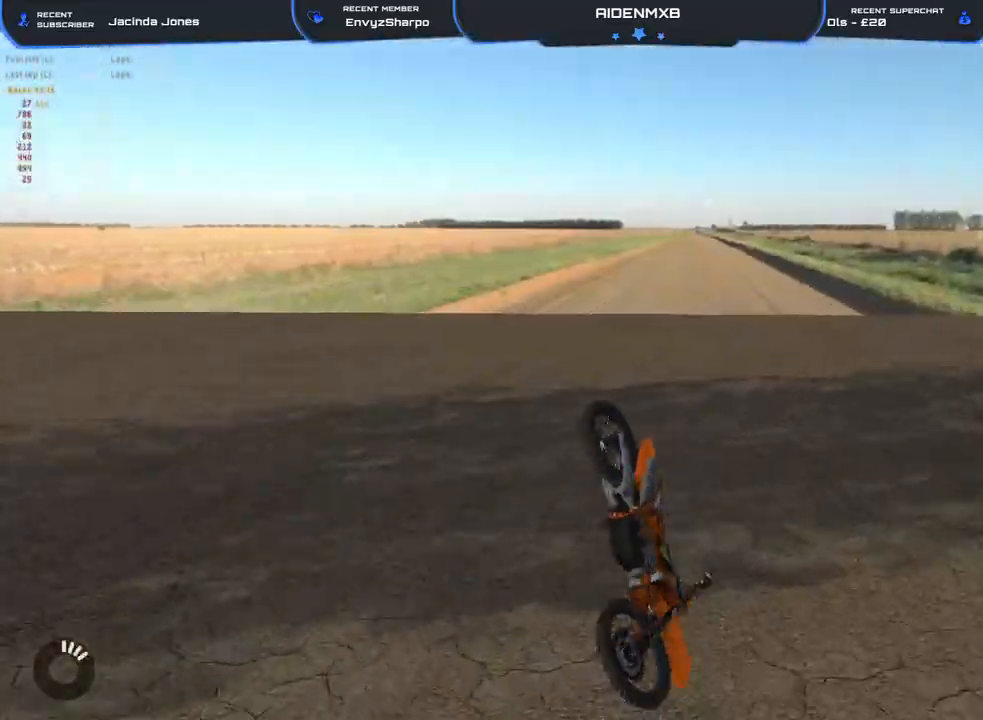
{"buttons": ["SQUARE", "L2", "R1"], "left_stick": "center", "right_stick": "center", "events": []}
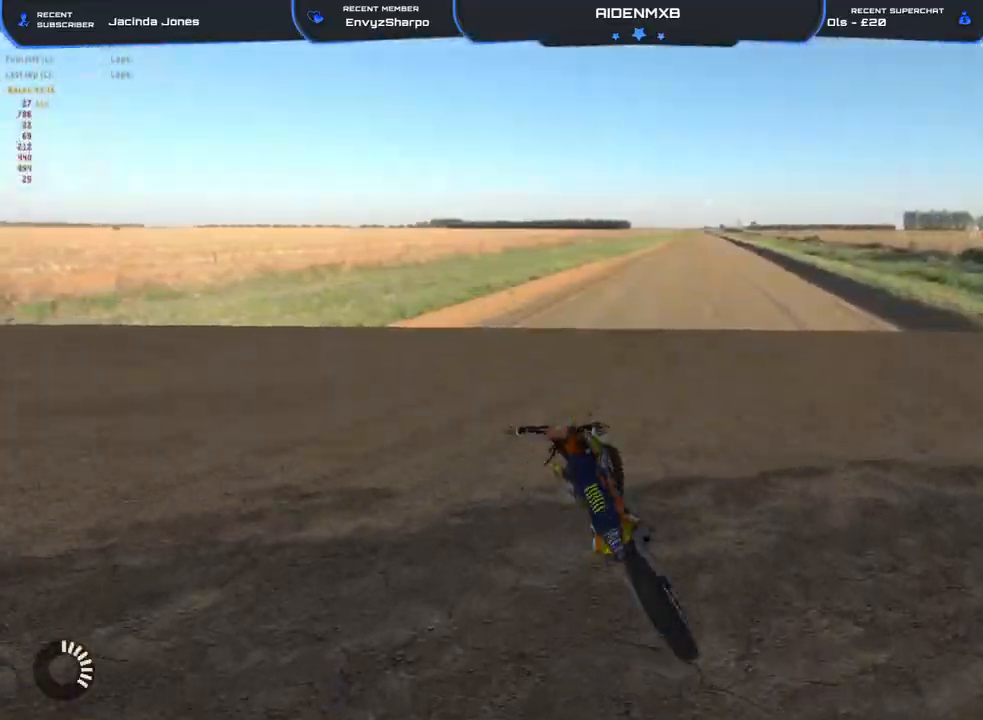
{"buttons": ["SQUARE", "L2", "R1"], "left_stick": "center", "right_stick": "center", "events": []}
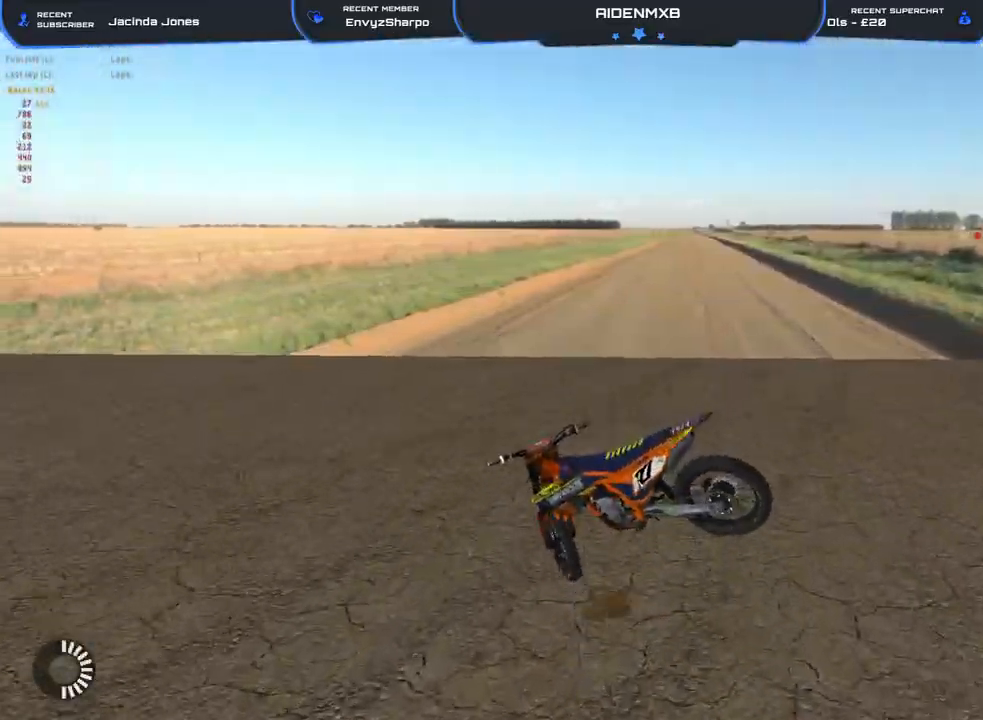
{"buttons": ["SQUARE", "L2", "R1"], "left_stick": "center", "right_stick": "center", "events": []}